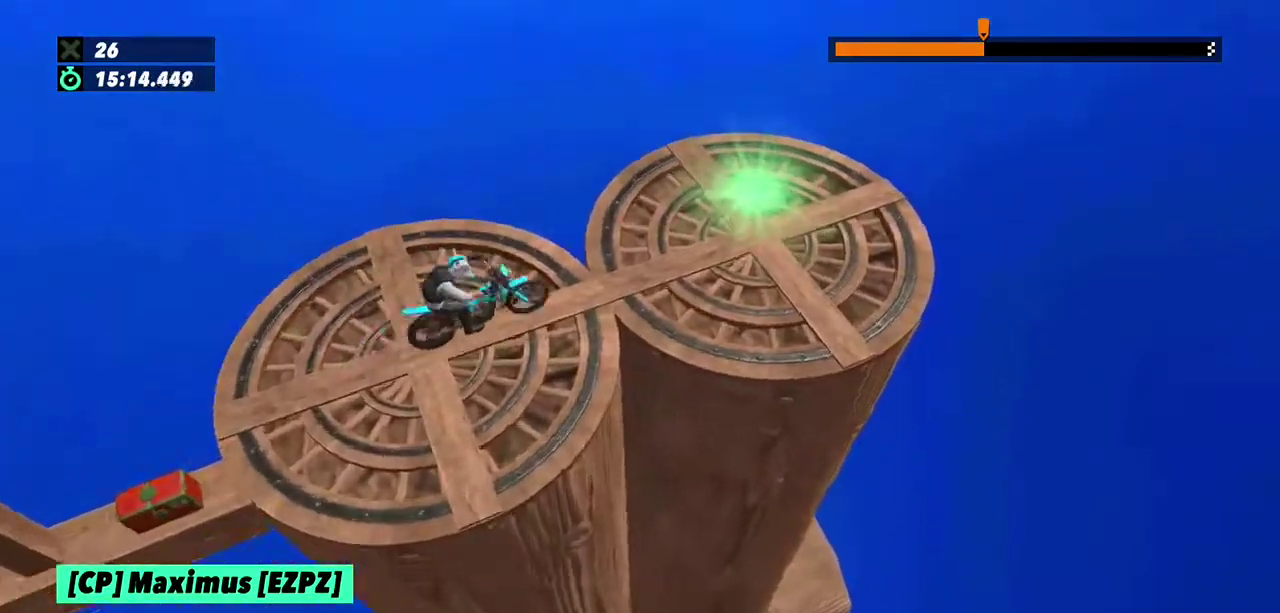
Gameplay with a controller (Xbox layout); each line is a JSON object with the inputs held at the frame after it. "events" lists button and stick changes between this image and that frame as [ms after this image, input, new state], when the widget could be followed in between. This overlay highlights the sticks when they move; stick clicks (L3) are not distinguishable. Not read: L3 R3.
{"buttons": [], "left_stick": "center", "events": [[133, "R2", "up"]]}
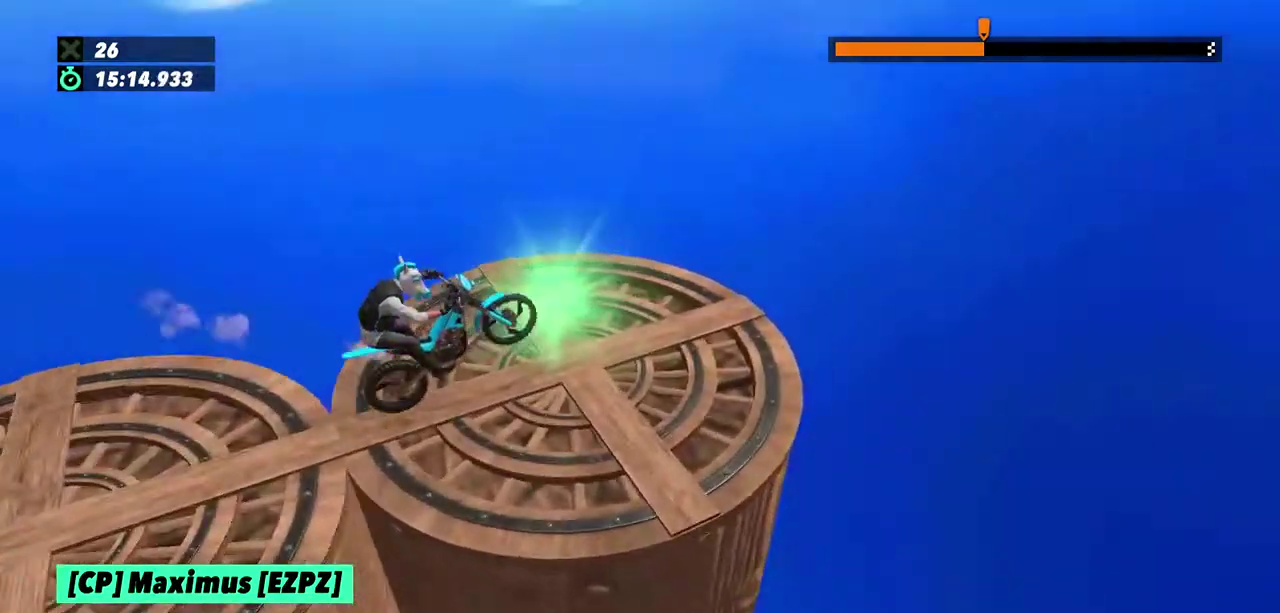
{"buttons": [], "left_stick": "center", "events": []}
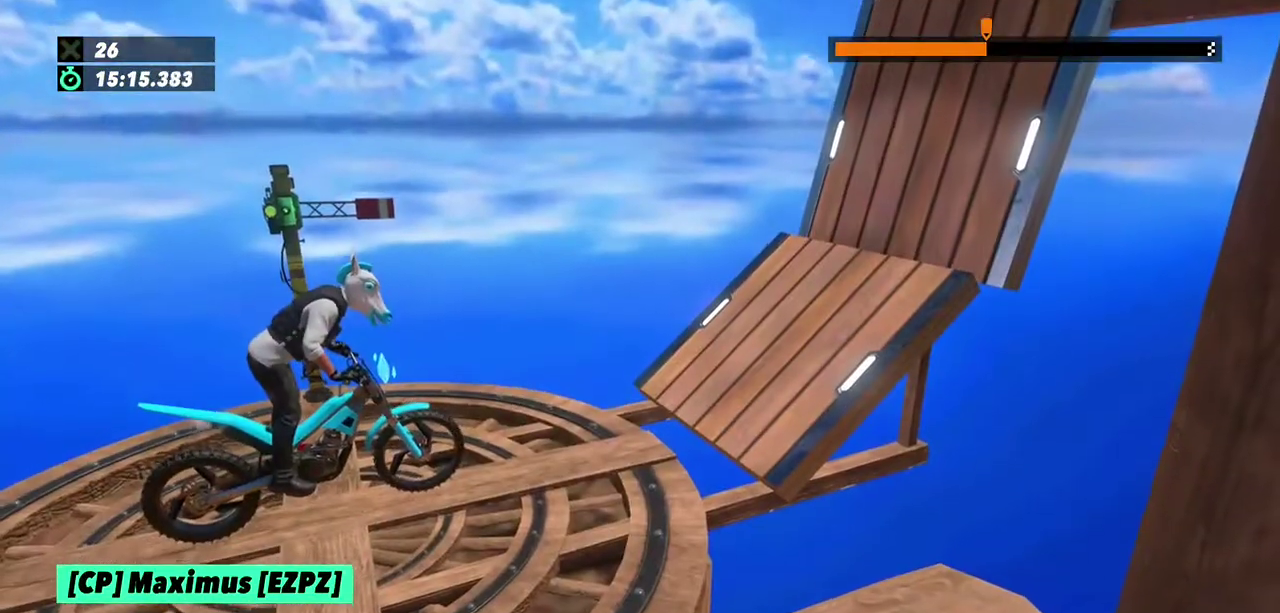
{"buttons": ["R2"], "left_stick": "left"}
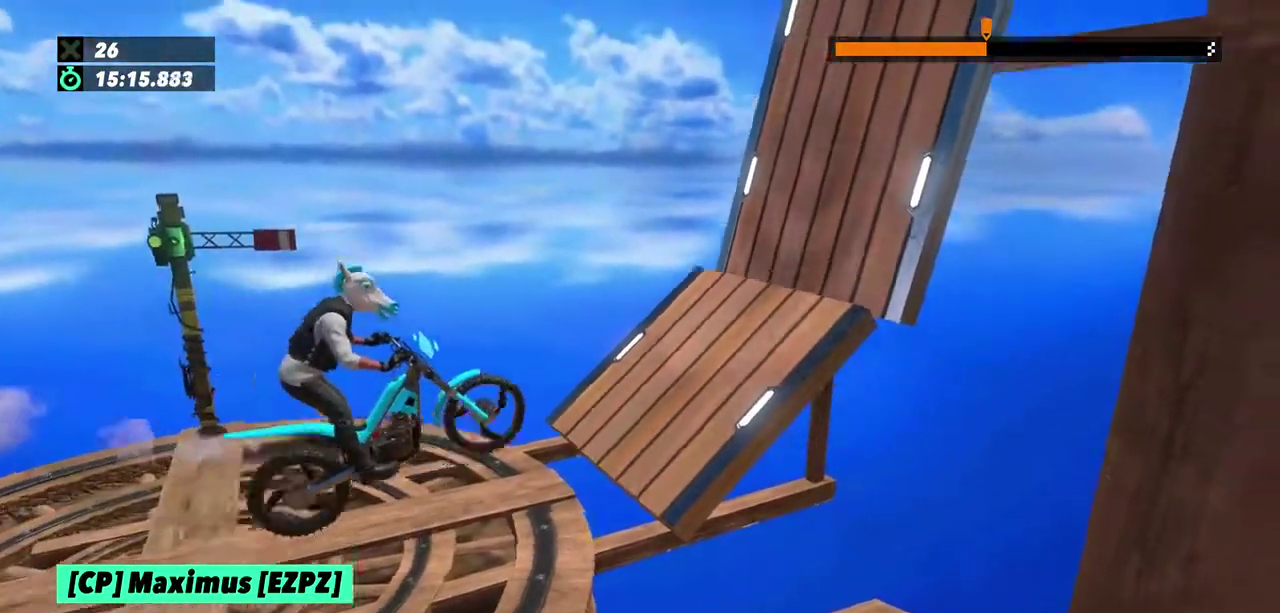
{"buttons": ["R2"], "left_stick": "left"}
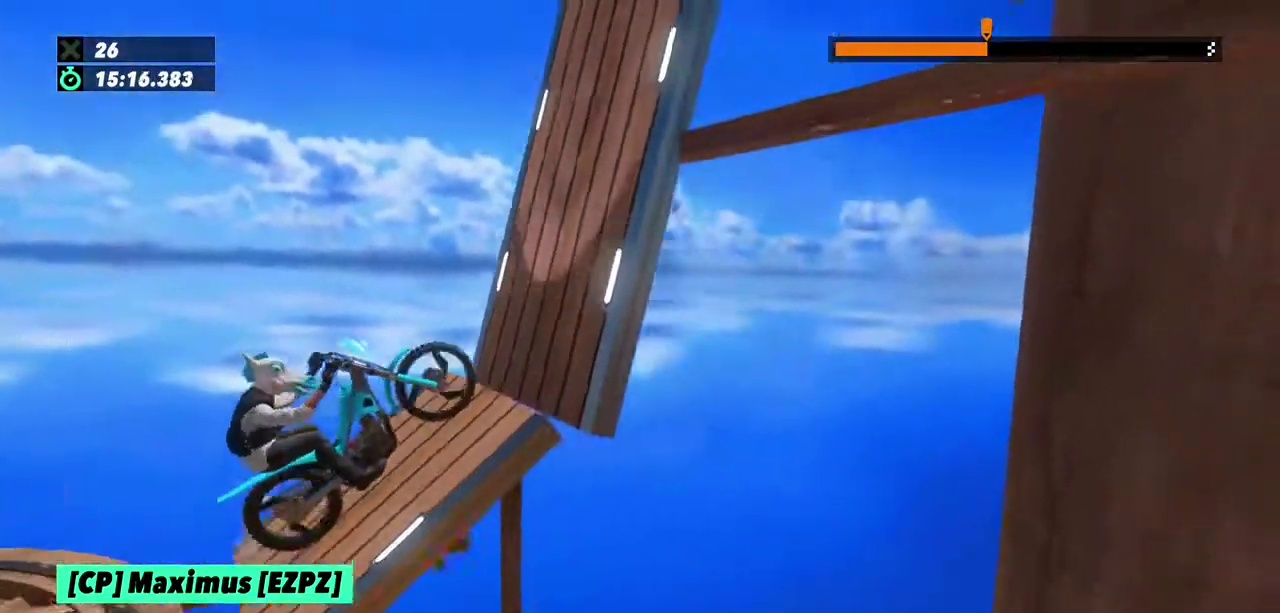
{"buttons": ["R2"], "left_stick": "right"}
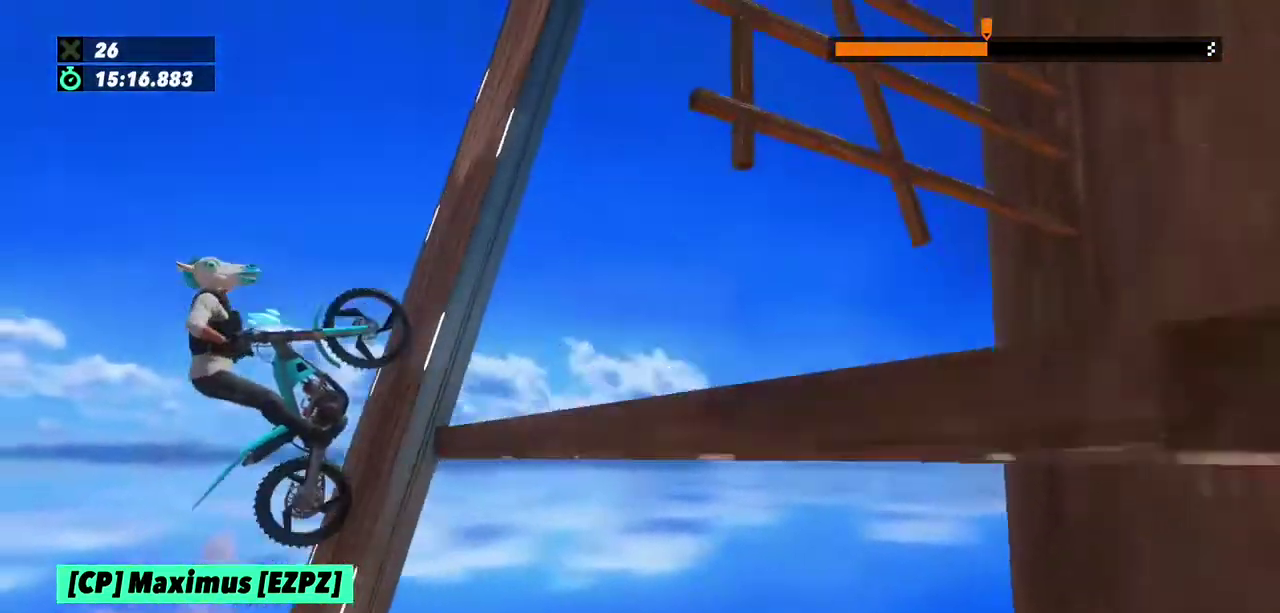
{"buttons": [], "left_stick": "right", "events": [[434, "R2", "up"]]}
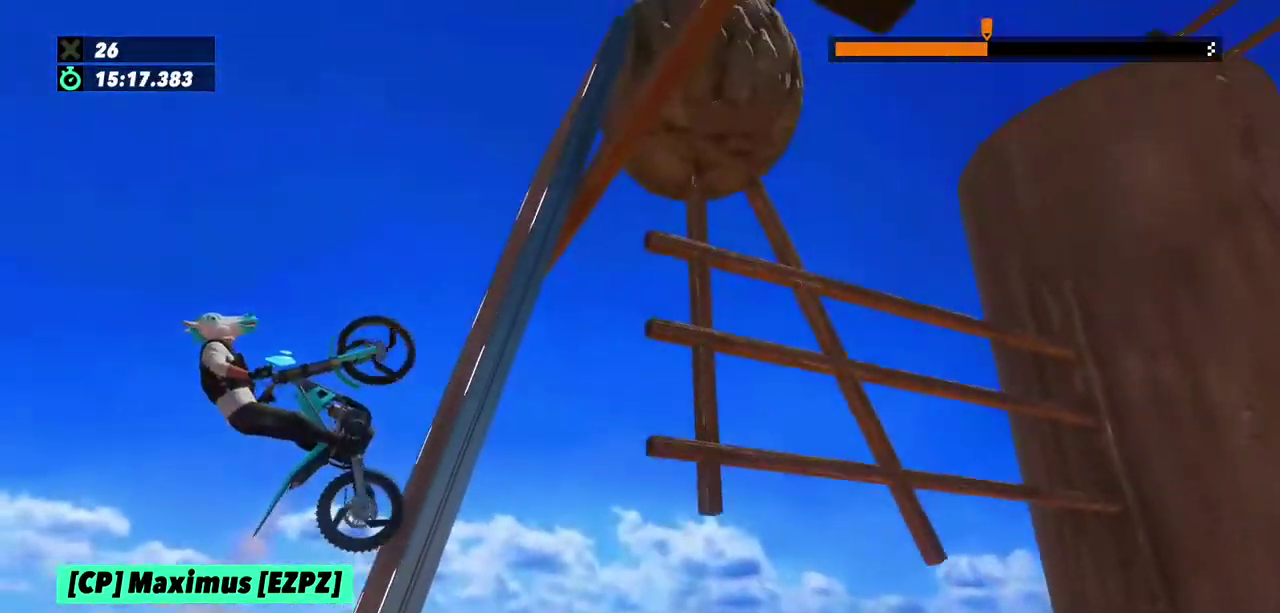
{"buttons": ["R2"], "left_stick": "right", "events": [[133, "R2", "down"]]}
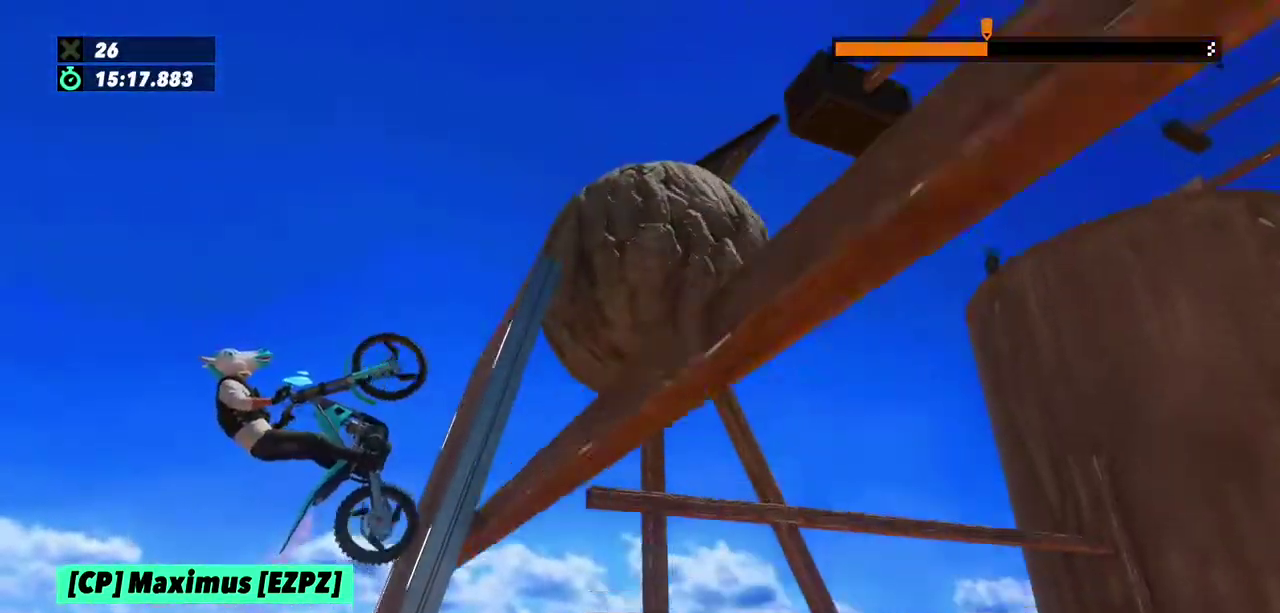
{"buttons": [], "left_stick": "right", "events": [[200, "R2", "up"]]}
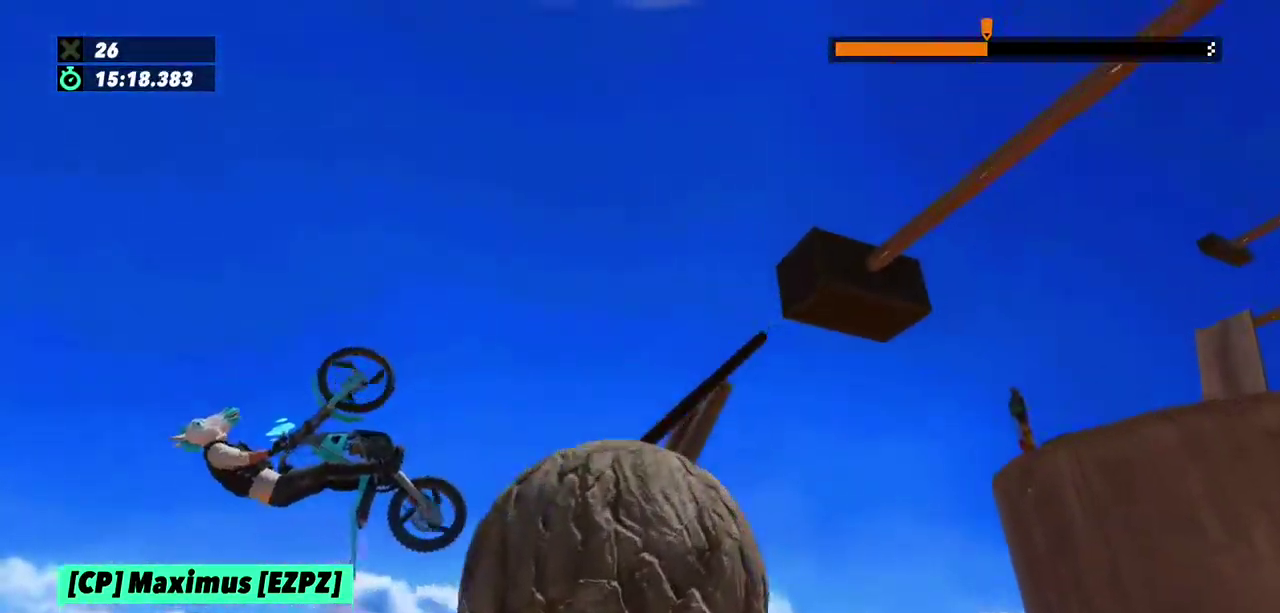
{"buttons": [], "left_stick": "right", "events": [[100, "left_stick", "center"], [400, "left_stick", "right"]]}
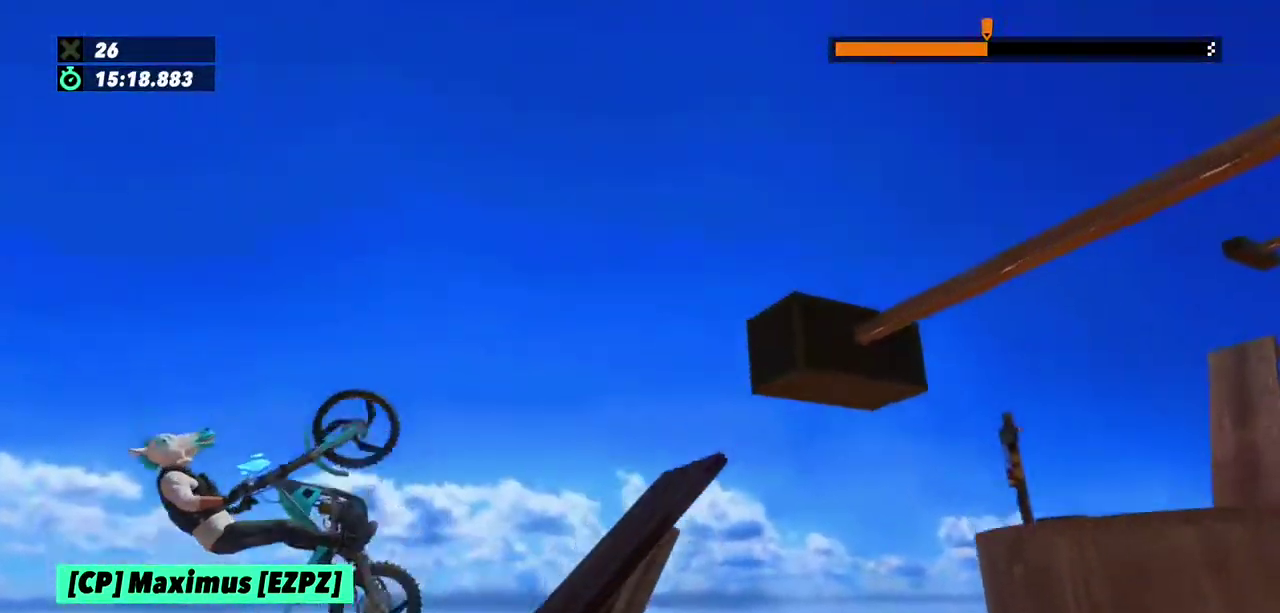
{"buttons": ["R2"], "left_stick": "center", "events": [[167, "L2", "down"], [334, "left_stick", "center"], [400, "R2", "down"], [467, "L2", "up"]]}
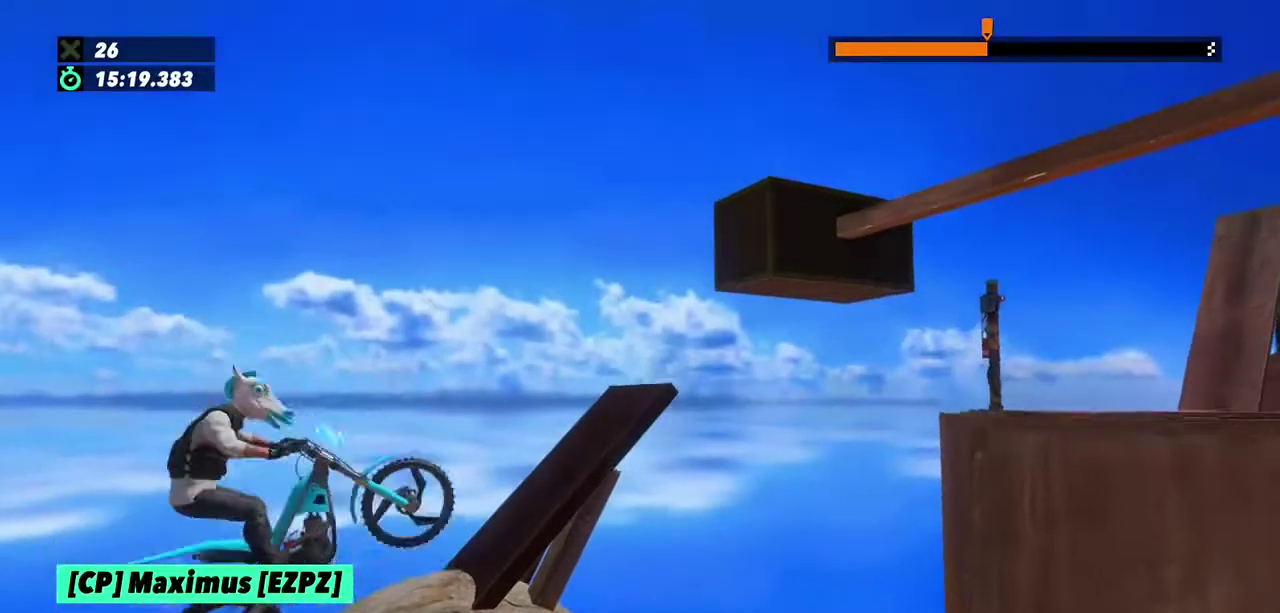
{"buttons": ["R2"], "left_stick": "center"}
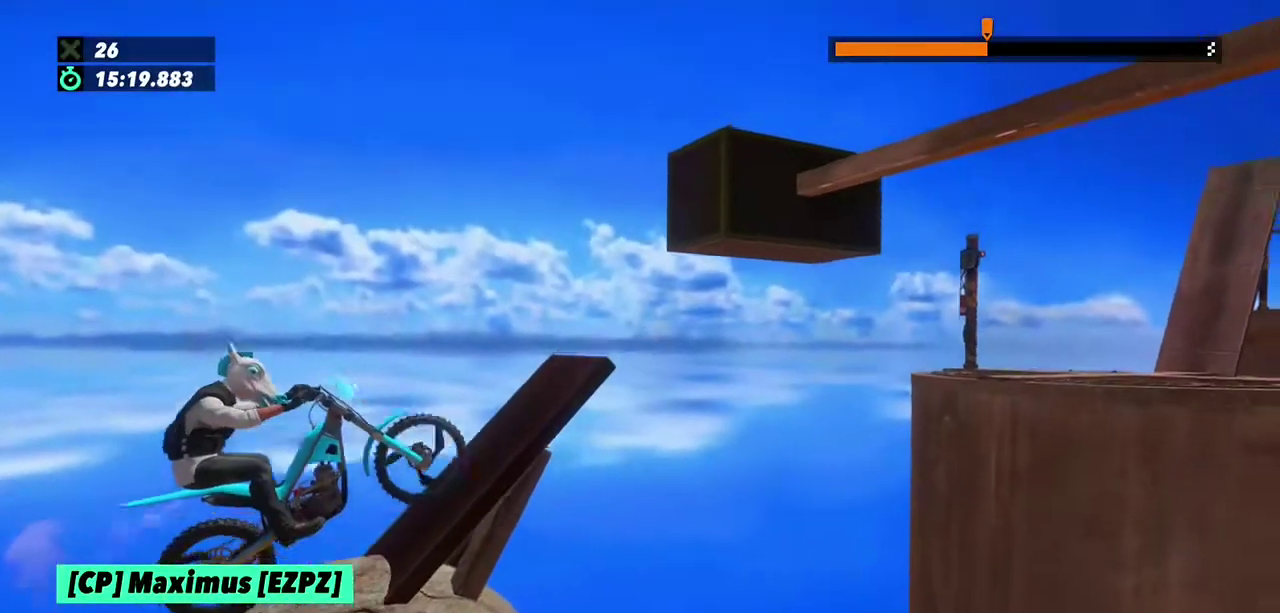
{"buttons": ["R2"], "left_stick": "center"}
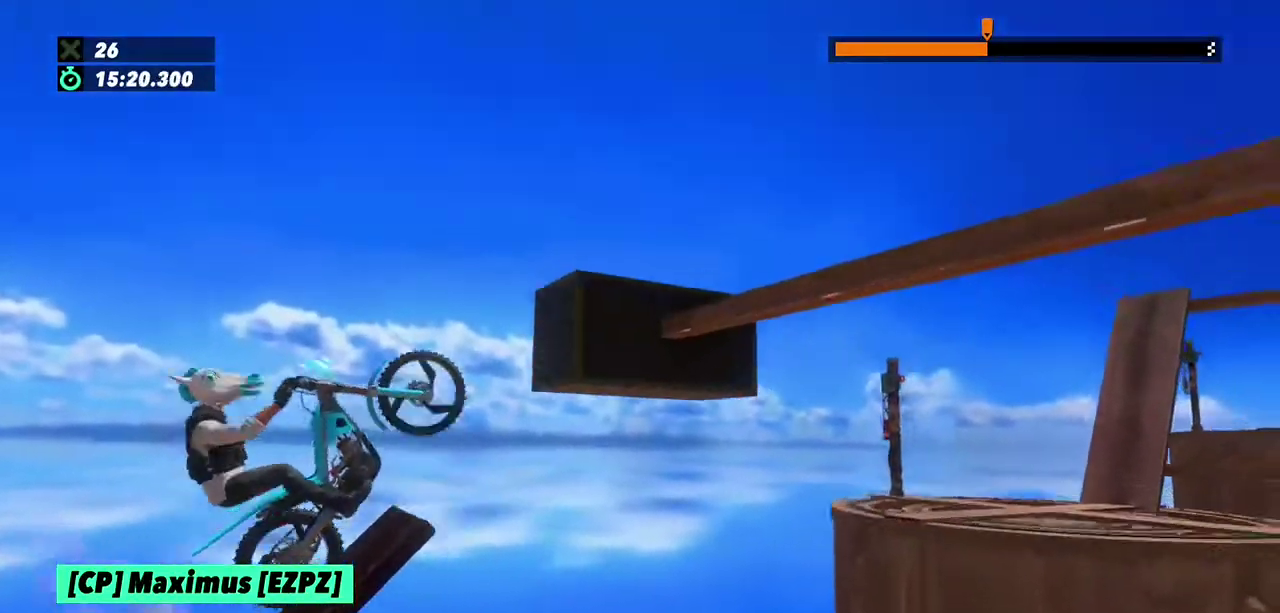
{"buttons": ["L2"], "left_stick": "right", "events": [[166, "R2", "up"], [267, "left_stick", "right"], [400, "L2", "down"]]}
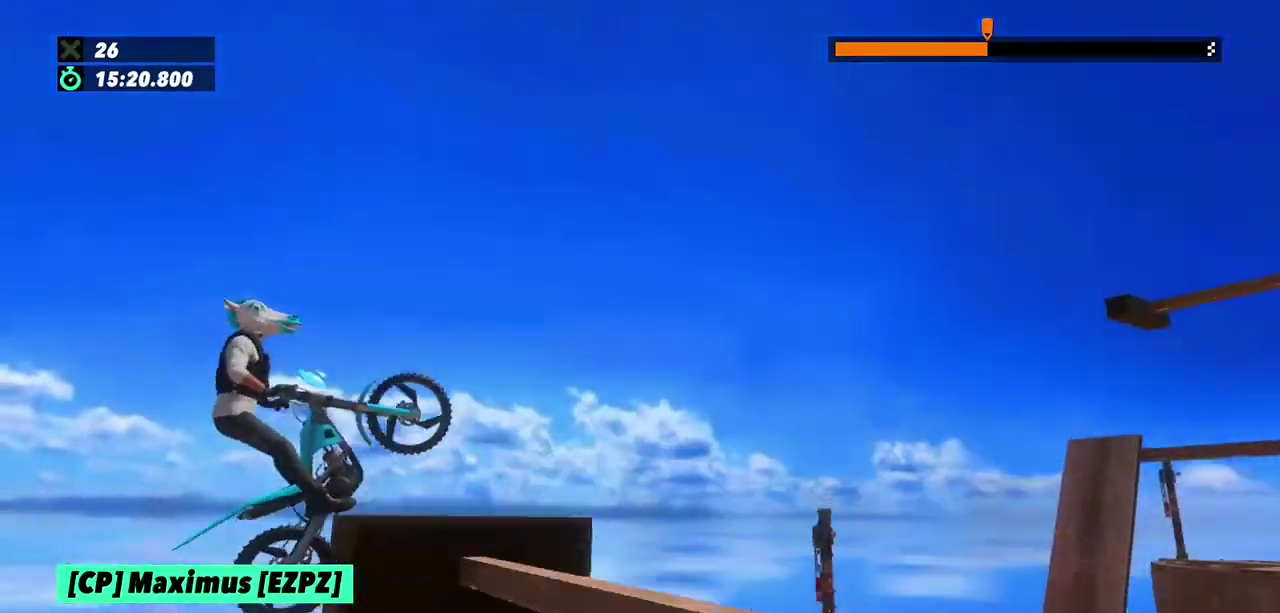
{"buttons": [], "left_stick": "center"}
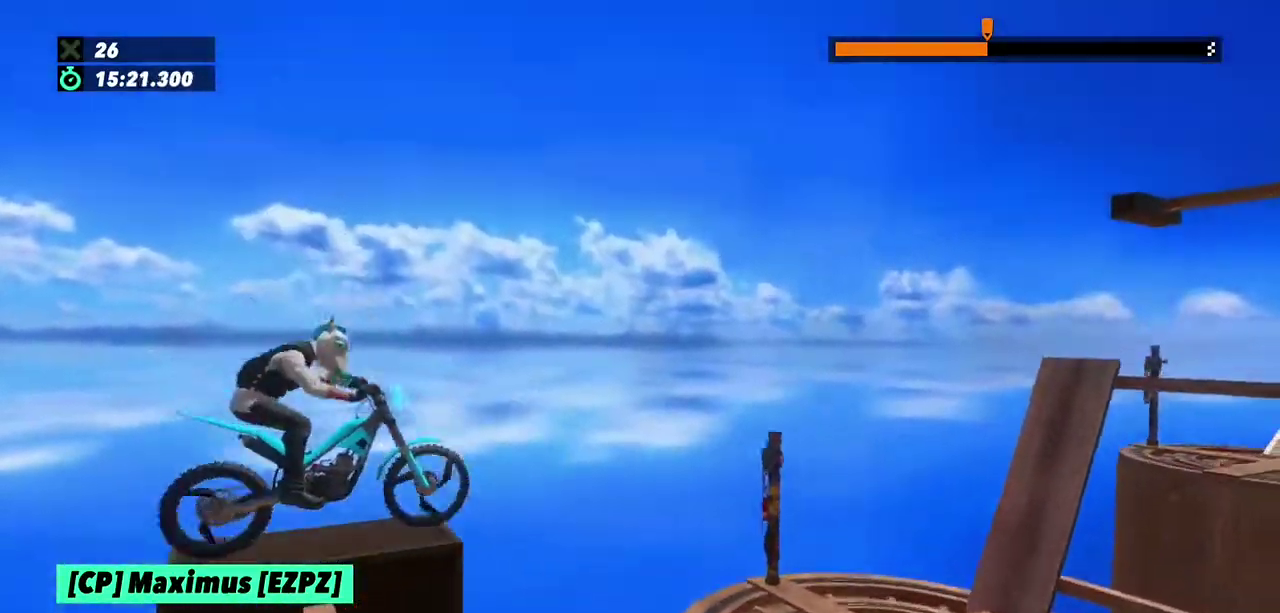
{"buttons": [], "left_stick": "center", "events": [[133, "R2", "down"], [500, "R2", "up"]]}
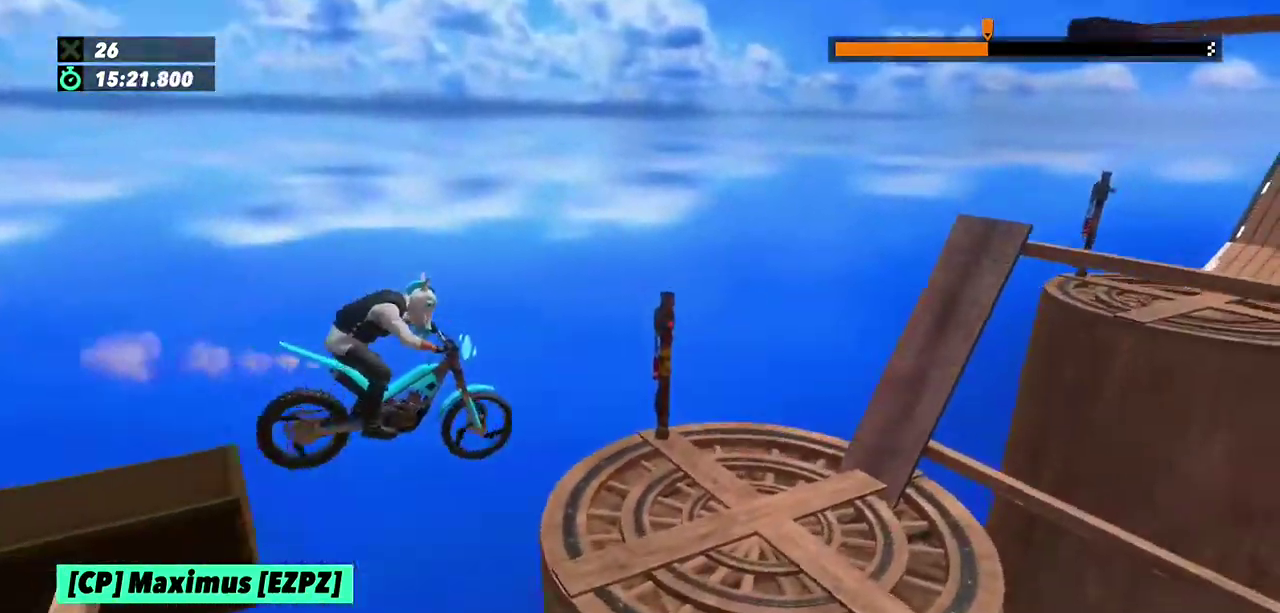
{"buttons": [], "left_stick": "left", "events": [[334, "left_stick", "left"]]}
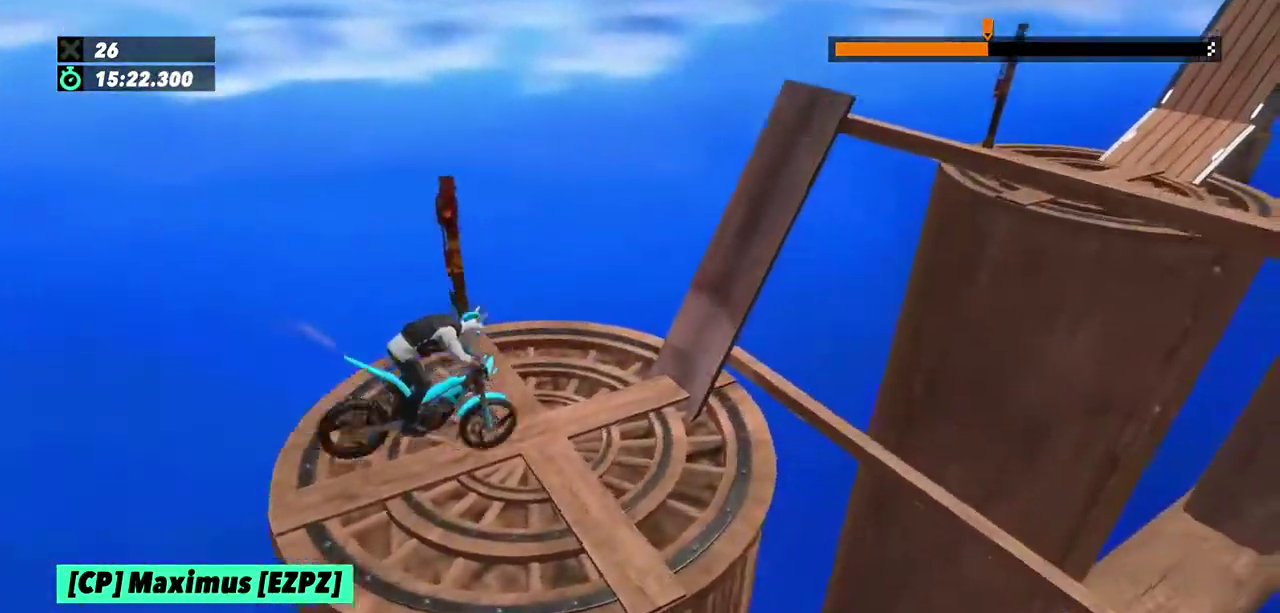
{"buttons": [], "left_stick": "center", "events": [[33, "L2", "down"], [300, "left_stick", "center"], [400, "L2", "up"]]}
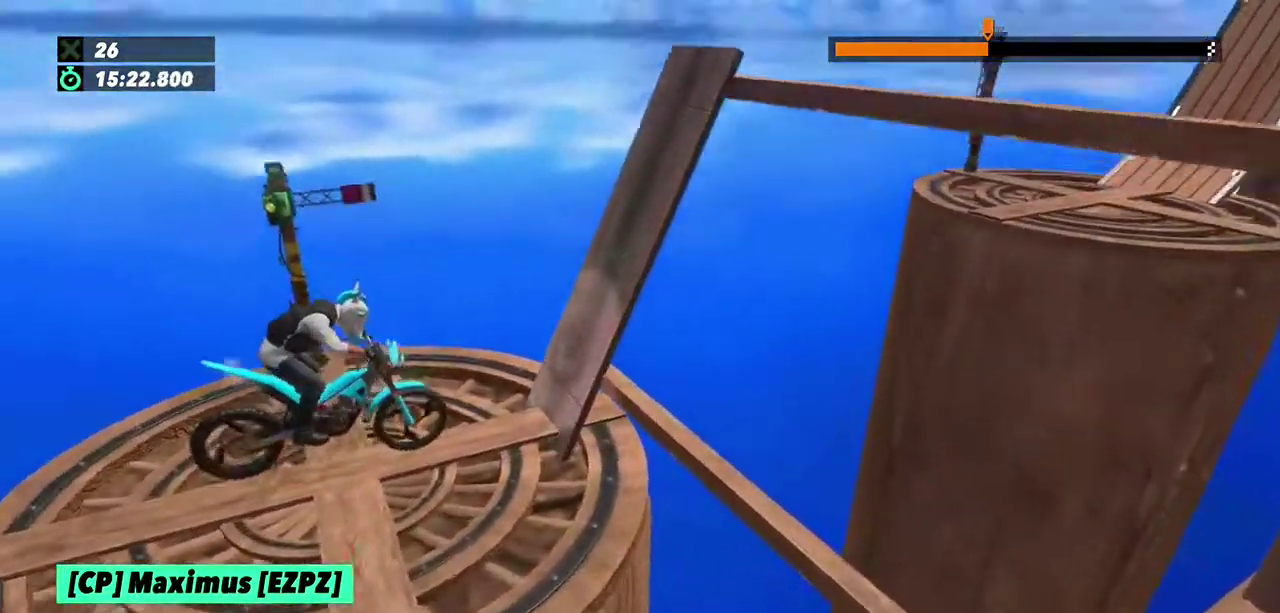
{"buttons": ["R2"], "left_stick": "left", "events": [[100, "L2", "down"], [267, "L2", "up"], [267, "R2", "down"], [334, "left_stick", "left"]]}
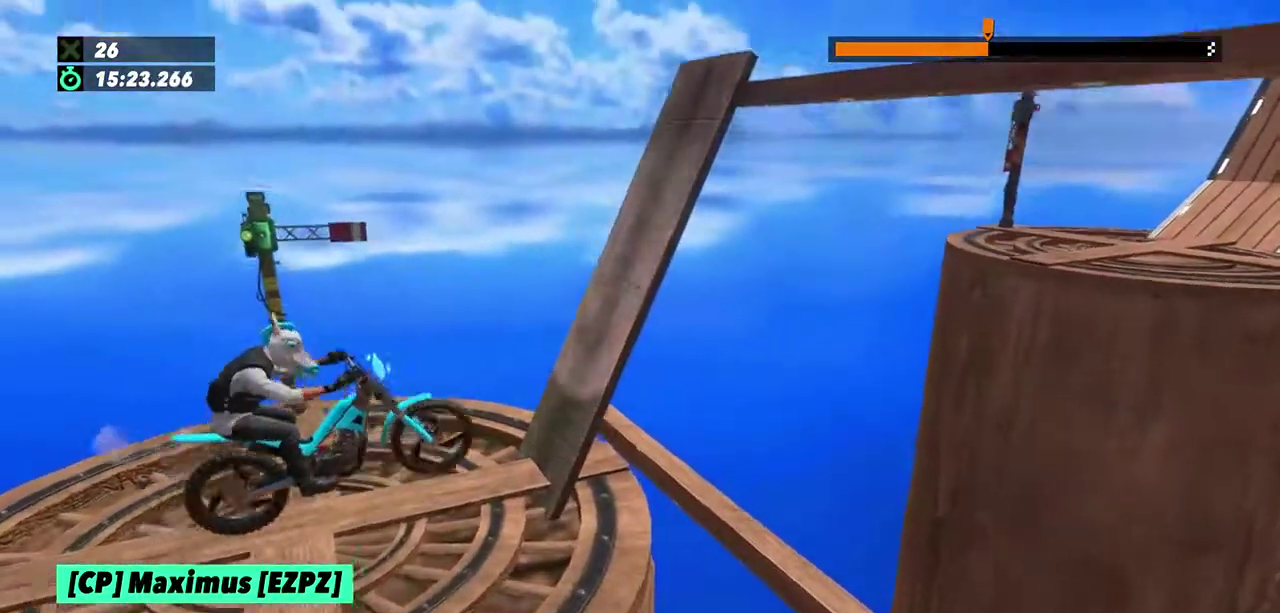
{"buttons": ["R2"], "left_stick": "right", "events": [[134, "left_stick", "center"], [200, "left_stick", "right"]]}
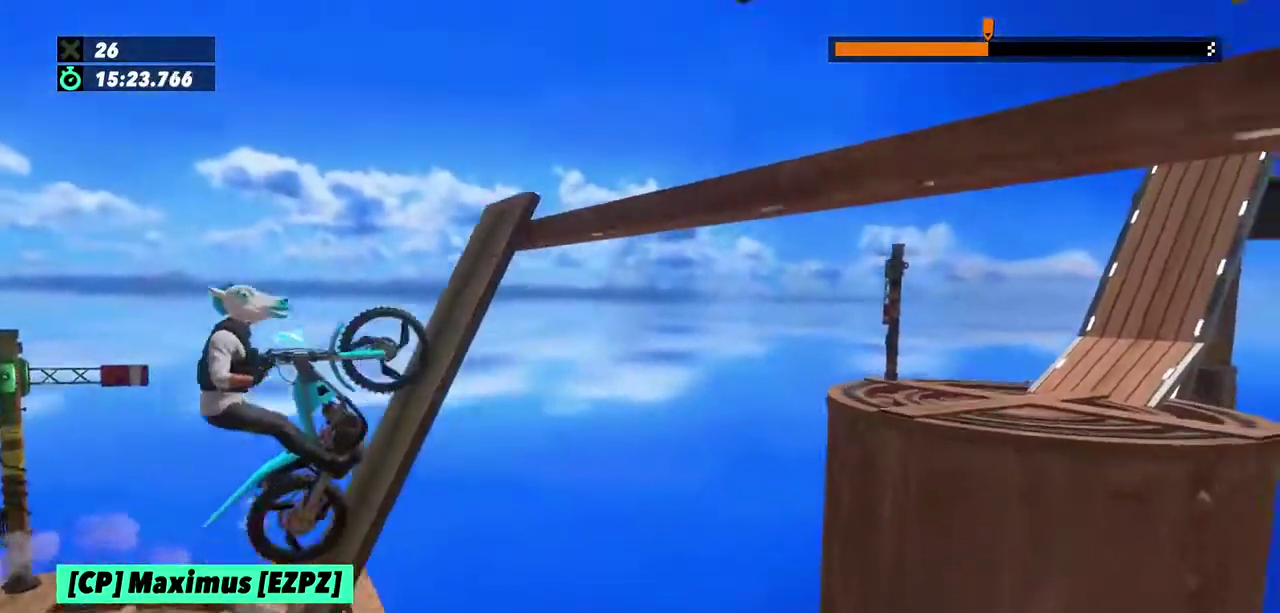
{"buttons": ["R2"], "left_stick": "center", "events": [[433, "left_stick", "center"]]}
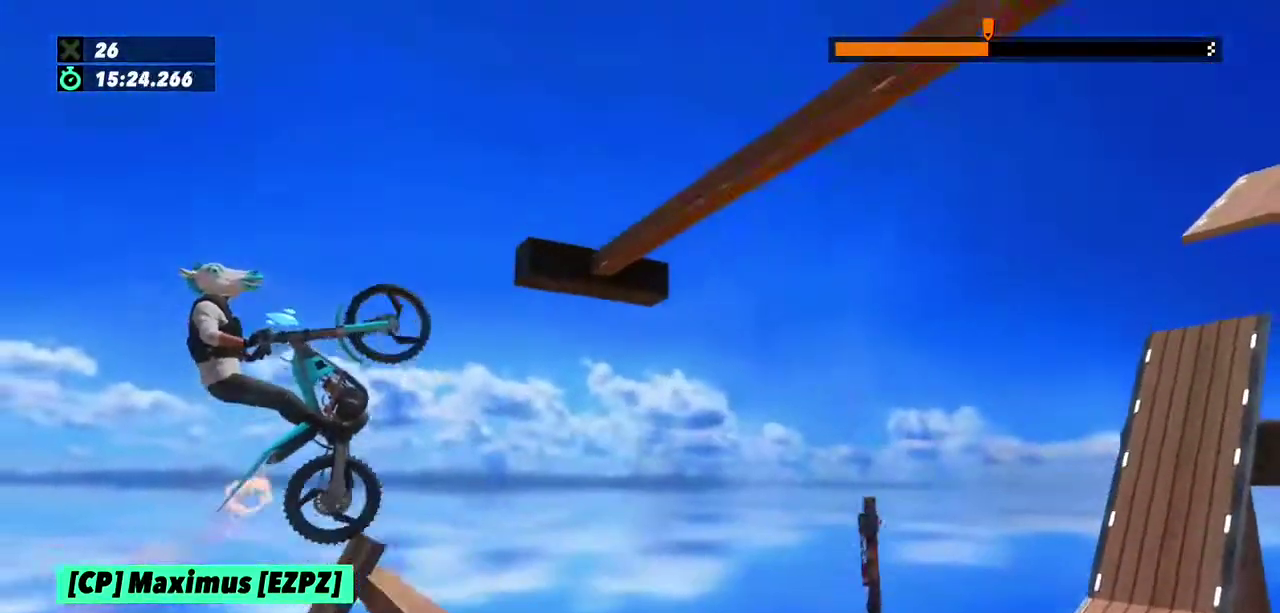
{"buttons": ["L2", "R2"], "left_stick": "right", "events": [[67, "left_stick", "right"], [167, "R2", "up"], [200, "L2", "down"], [367, "R2", "down"]]}
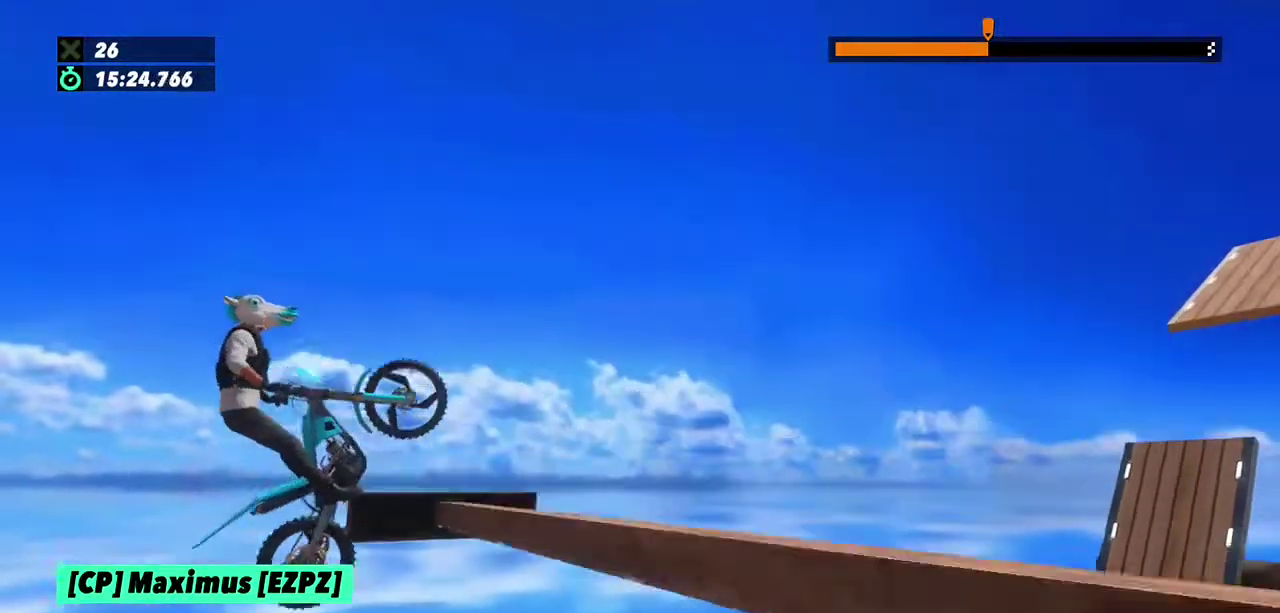
{"buttons": [], "left_stick": "center", "events": [[33, "L2", "up"], [100, "L2", "down"], [233, "L2", "up"], [267, "left_stick", "left"], [333, "R2", "up"], [400, "left_stick", "center"]]}
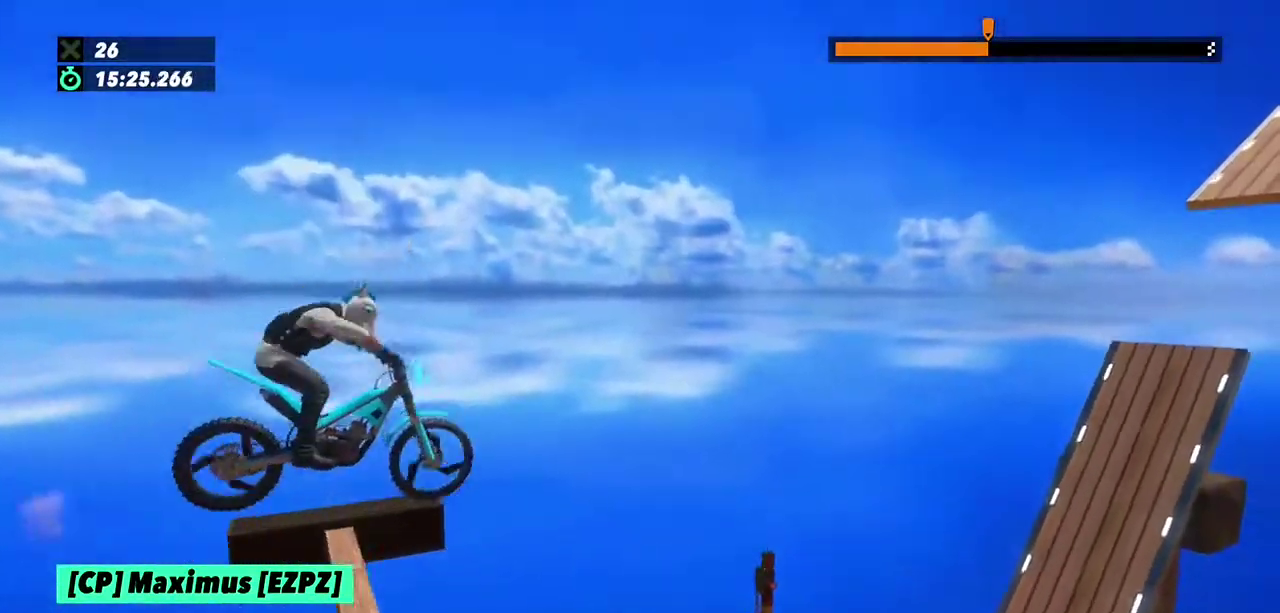
{"buttons": [], "left_stick": "center", "events": [[267, "R2", "down"], [501, "R2", "up"]]}
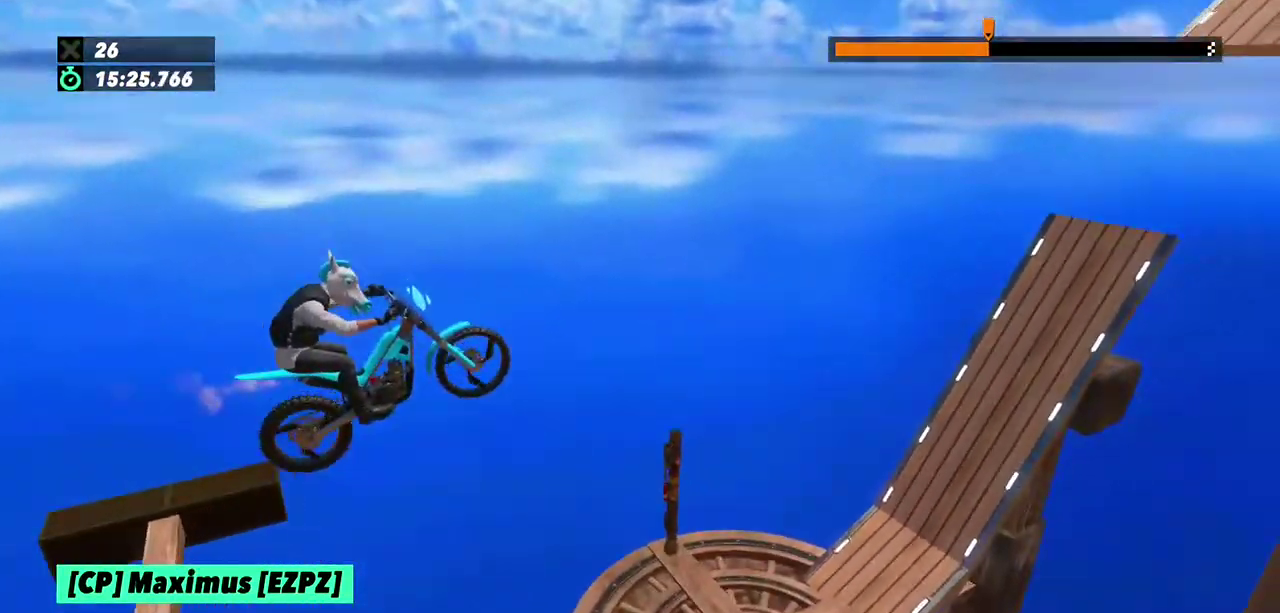
{"buttons": [], "left_stick": "right"}
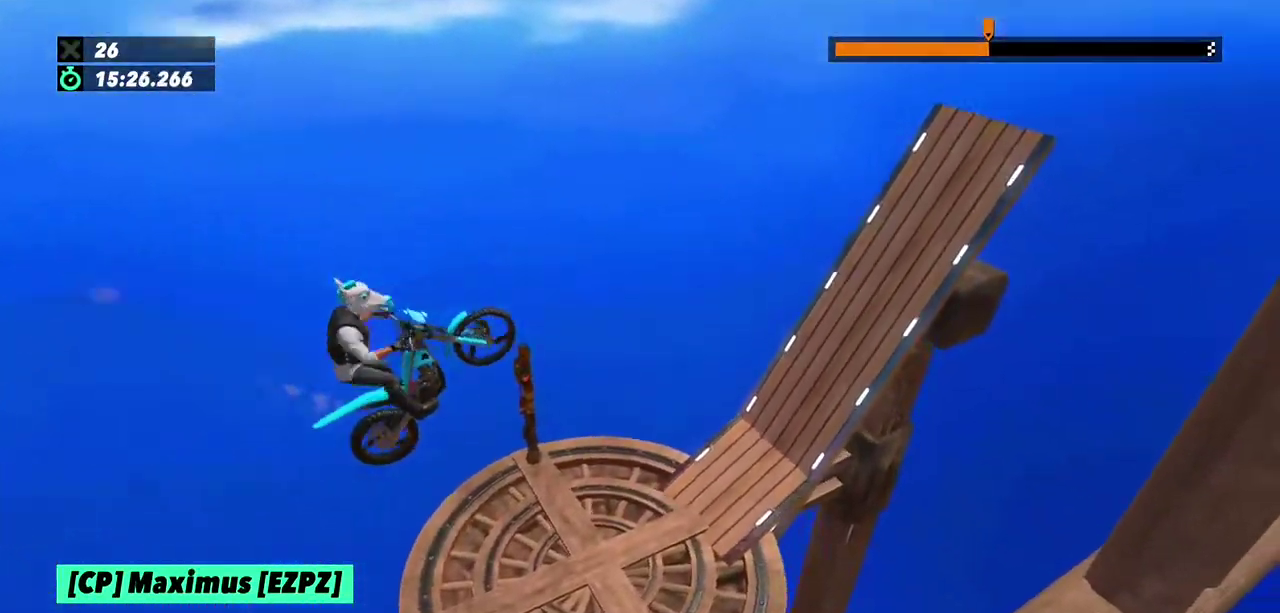
{"buttons": ["R2"], "left_stick": "left"}
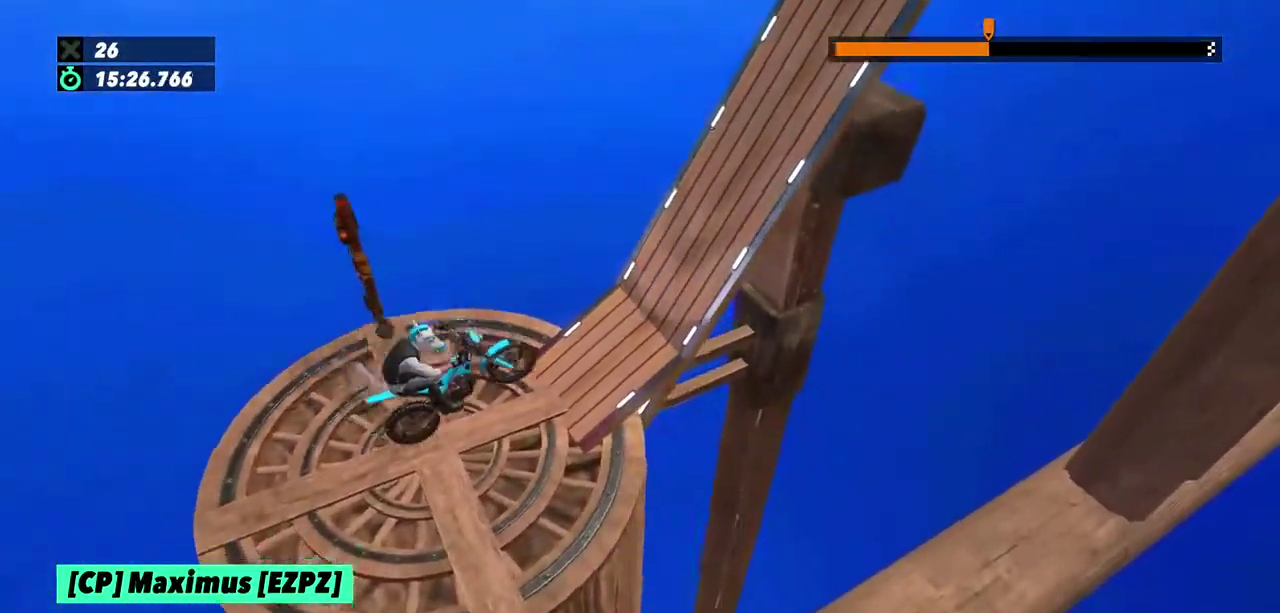
{"buttons": ["R2"], "left_stick": "right", "events": [[267, "left_stick", "right"]]}
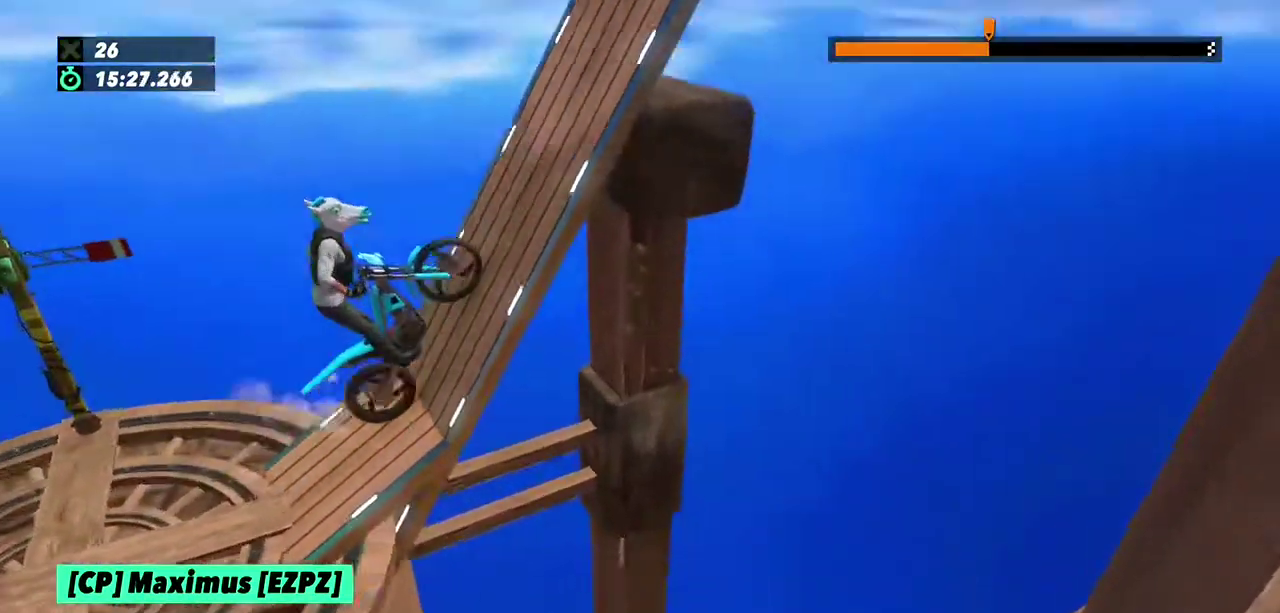
{"buttons": ["R2"], "left_stick": "right", "events": []}